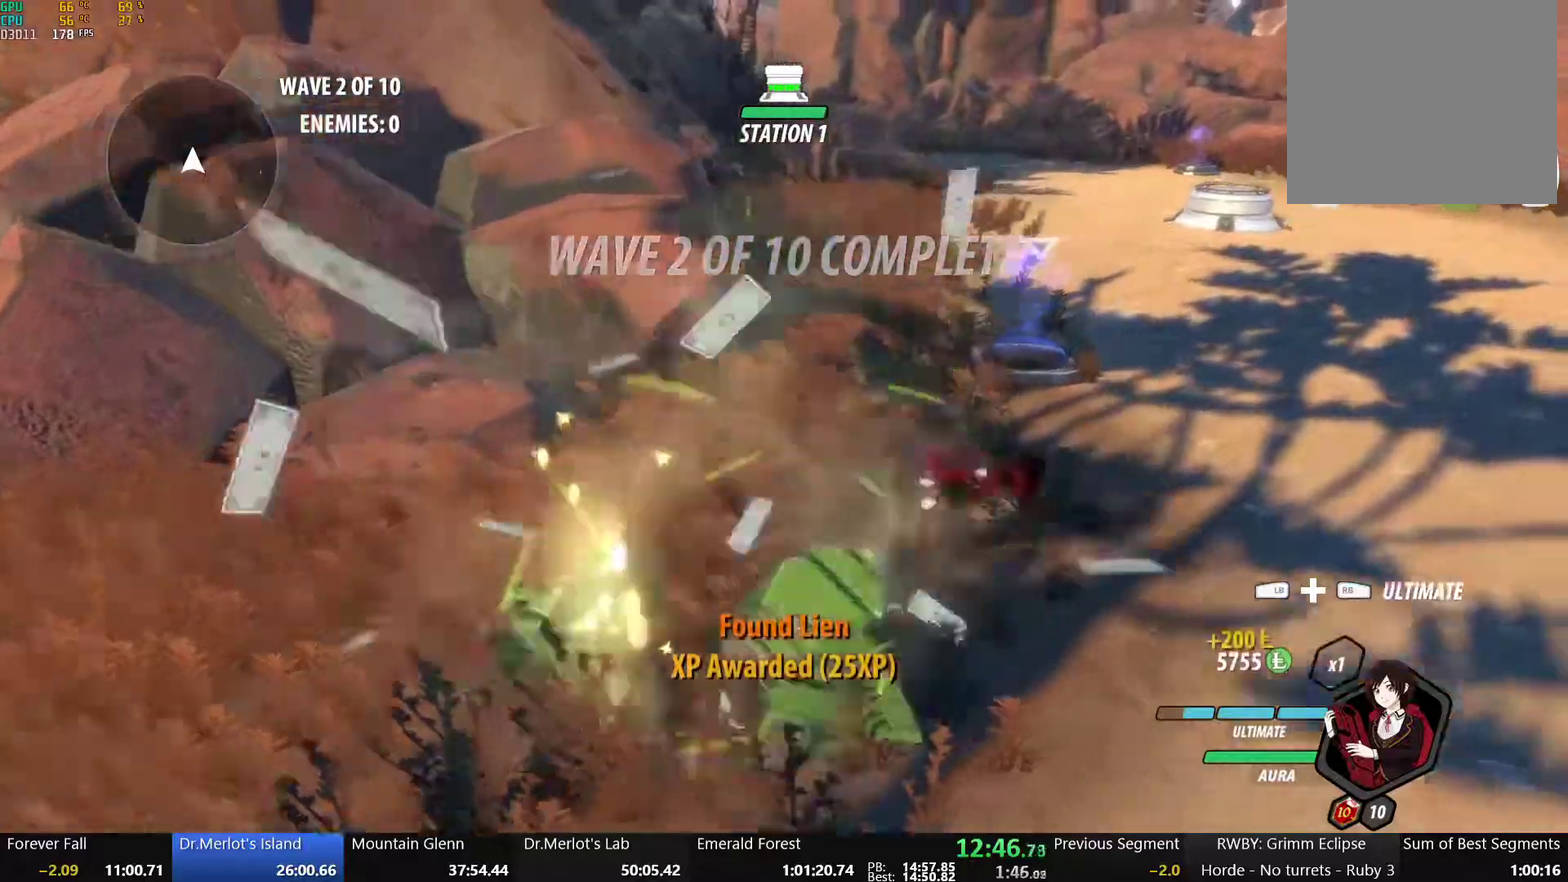
Gameplay with a controller (Xbox layout); each line is a JSON object with the inputs held at the frame after it. "events" lists button and stick changes between this image and that frame as [ms after this image, input, new state], when the widget could be followed in between.
{"buttons": ["A"], "left_stick": "up-right", "right_stick": "center", "events": [[33, "L1", "up"], [33, "Y", "up"], [67, "A", "down"], [67, "B", "up"], [117, "A", "up"], [117, "L1", "down"], [150, "Y", "down"], [167, "B", "down"], [217, "Y", "up"], [250, "L1", "up"], [283, "B", "up"], [317, "L1", "down"], [333, "B", "down"], [333, "Y", "down"], [433, "Y", "up"], [450, "L1", "up"], [467, "A", "down"], [467, "B", "up"]]}
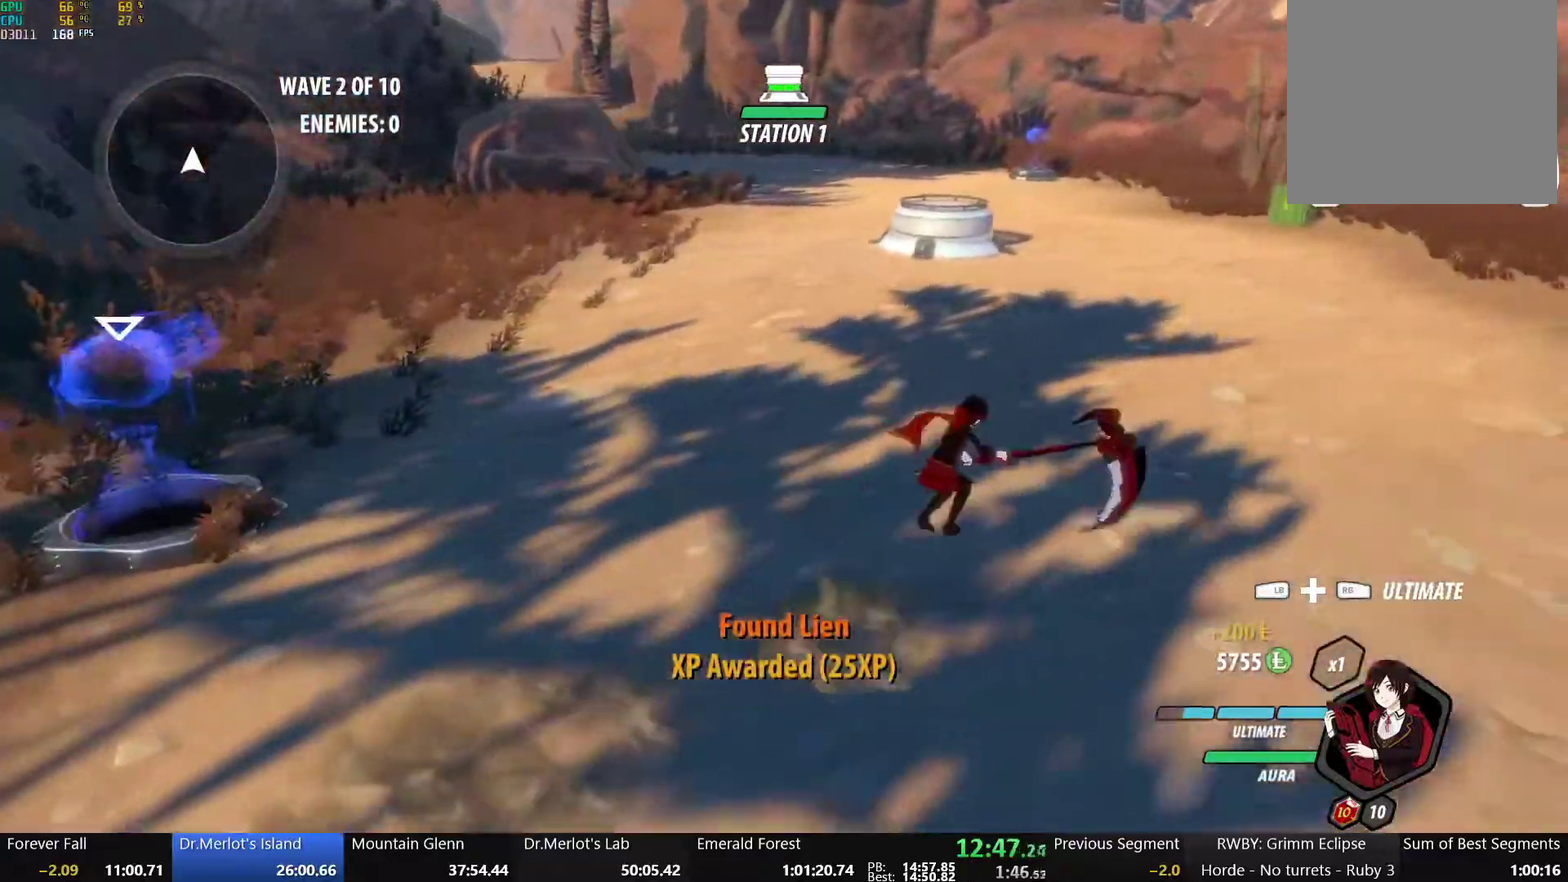
{"buttons": ["B", "L1"], "left_stick": "up-right", "right_stick": "center", "events": [[17, "L1", "down"], [33, "A", "up"], [33, "Y", "down"], [83, "B", "down"], [133, "L1", "up"], [133, "Y", "up"], [183, "A", "down"], [183, "B", "up"], [217, "L1", "down"], [233, "A", "up"], [233, "Y", "down"], [250, "B", "down"], [300, "Y", "up"], [333, "L1", "up"], [367, "A", "down"], [367, "B", "up"], [400, "L1", "down"], [417, "Y", "down"], [433, "A", "up"], [450, "B", "down"], [483, "Y", "up"]]}
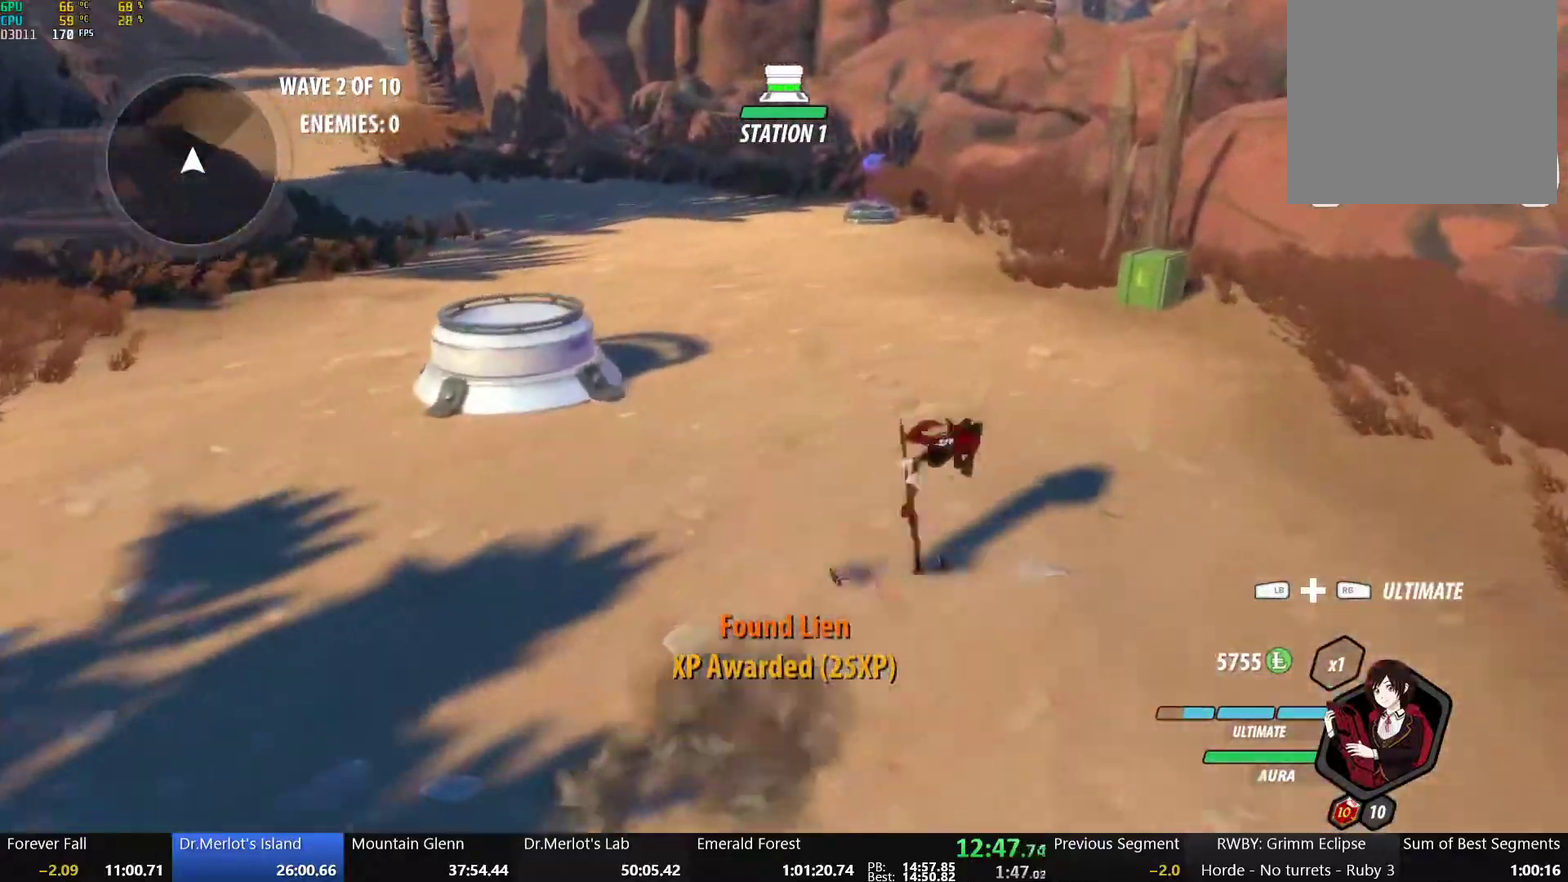
{"buttons": ["Y"], "left_stick": "center", "right_stick": "center", "events": [[17, "L1", "up"], [50, "A", "down"], [67, "B", "up"], [67, "L1", "down"], [100, "A", "up"], [100, "Y", "down"], [133, "B", "down"], [183, "L1", "up"], [183, "Y", "up"], [217, "B", "up"], [233, "A", "down"], [250, "L1", "down"], [283, "A", "up"], [283, "Y", "down"], [317, "B", "down"], [383, "Y", "up"], [400, "L1", "up"], [417, "B", "up"], [450, "left_stick", "center"], [483, "Y", "down"]]}
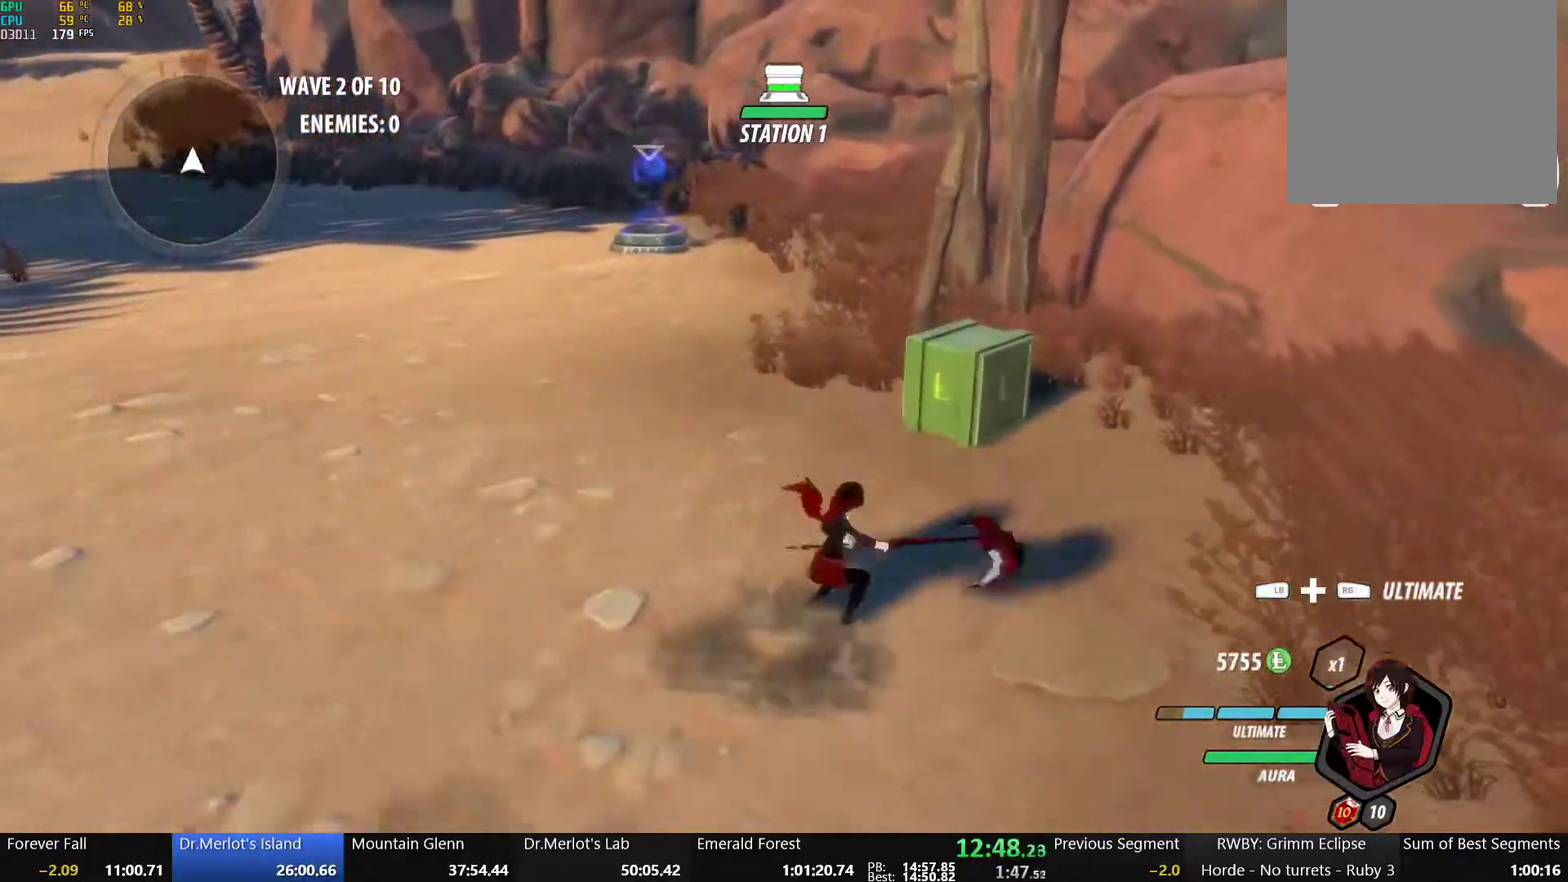
{"buttons": ["Y"], "left_stick": "center", "right_stick": "center", "events": []}
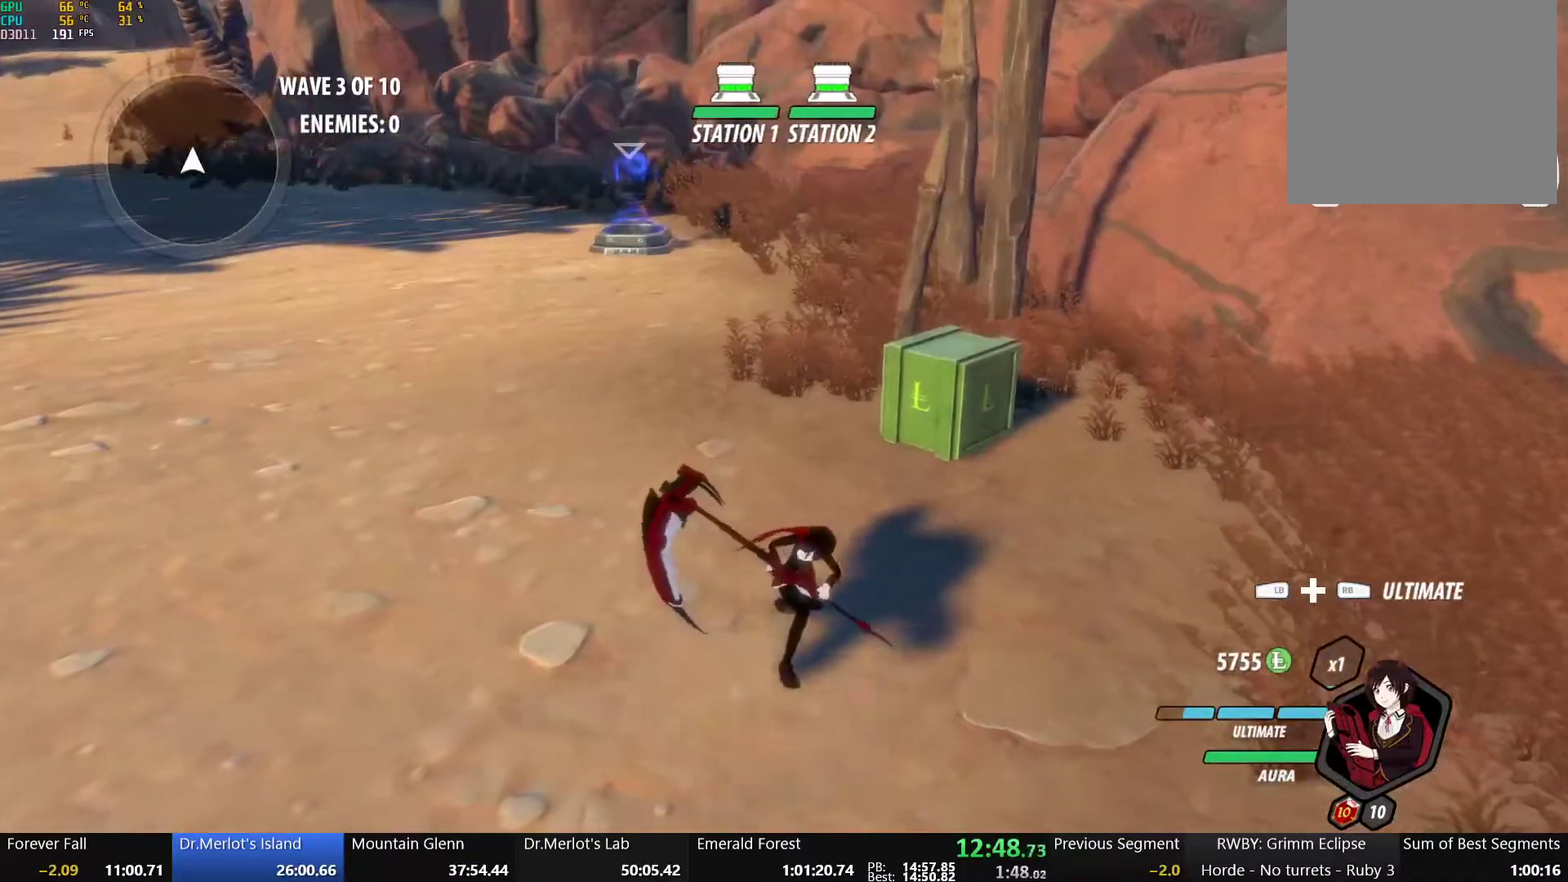
{"buttons": [], "left_stick": "center", "right_stick": "left", "events": [[17, "Y", "up"], [317, "right_stick", "left"]]}
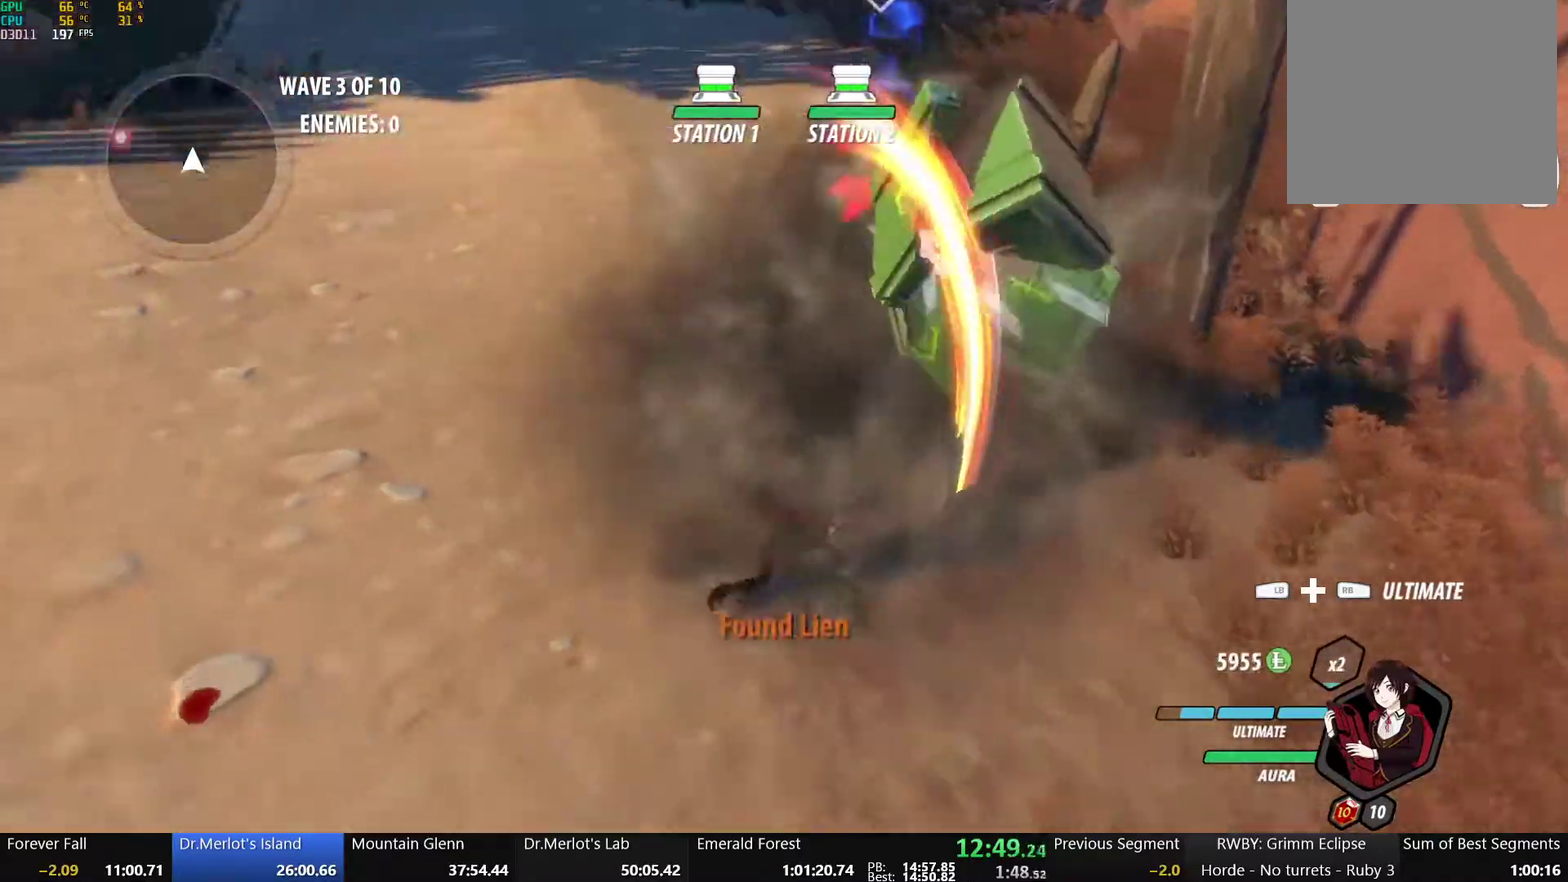
{"buttons": ["B"], "left_stick": "left", "right_stick": "center", "events": [[50, "right_stick", "center"], [300, "A", "down"], [300, "left_stick", "down-left"], [333, "L1", "down"], [350, "A", "up"], [350, "Y", "down"], [367, "left_stick", "left"], [400, "B", "down"], [450, "L1", "up"], [450, "Y", "up"]]}
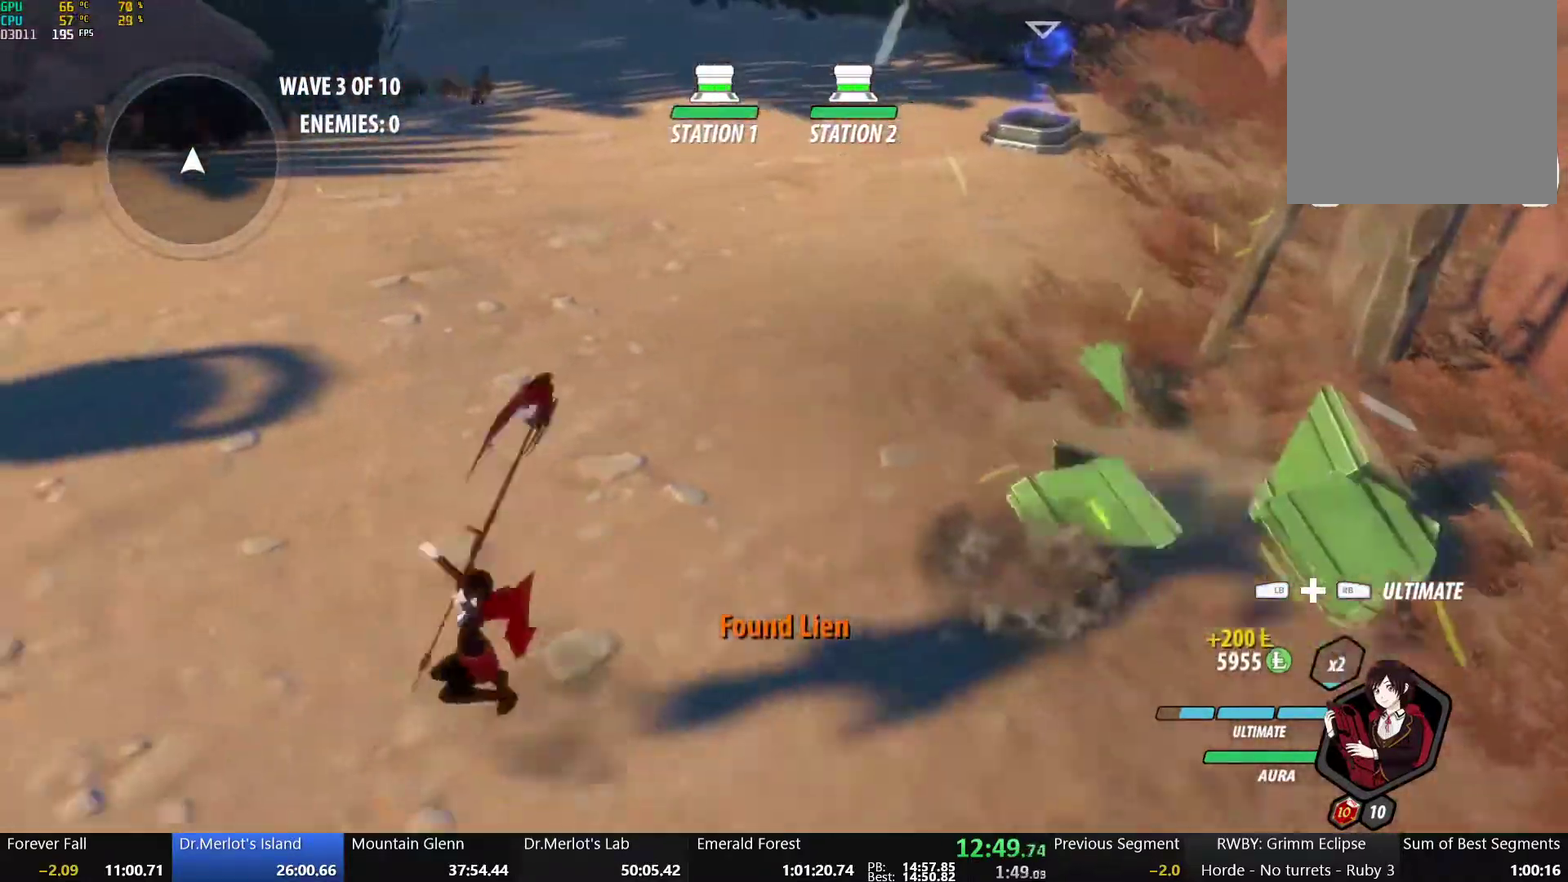
{"buttons": ["B", "Y", "L1"], "left_stick": "up-left", "right_stick": "center", "events": [[50, "B", "up"], [50, "L2", "down"], [100, "L2", "up"], [167, "A", "down"], [217, "L1", "down"], [233, "A", "up"], [233, "Y", "down"], [233, "left_stick", "up-left"], [267, "B", "down"], [317, "Y", "up"], [333, "L1", "up"], [367, "B", "up"], [400, "A", "down"], [417, "L1", "down"], [450, "A", "up"], [450, "Y", "down"], [467, "B", "down"]]}
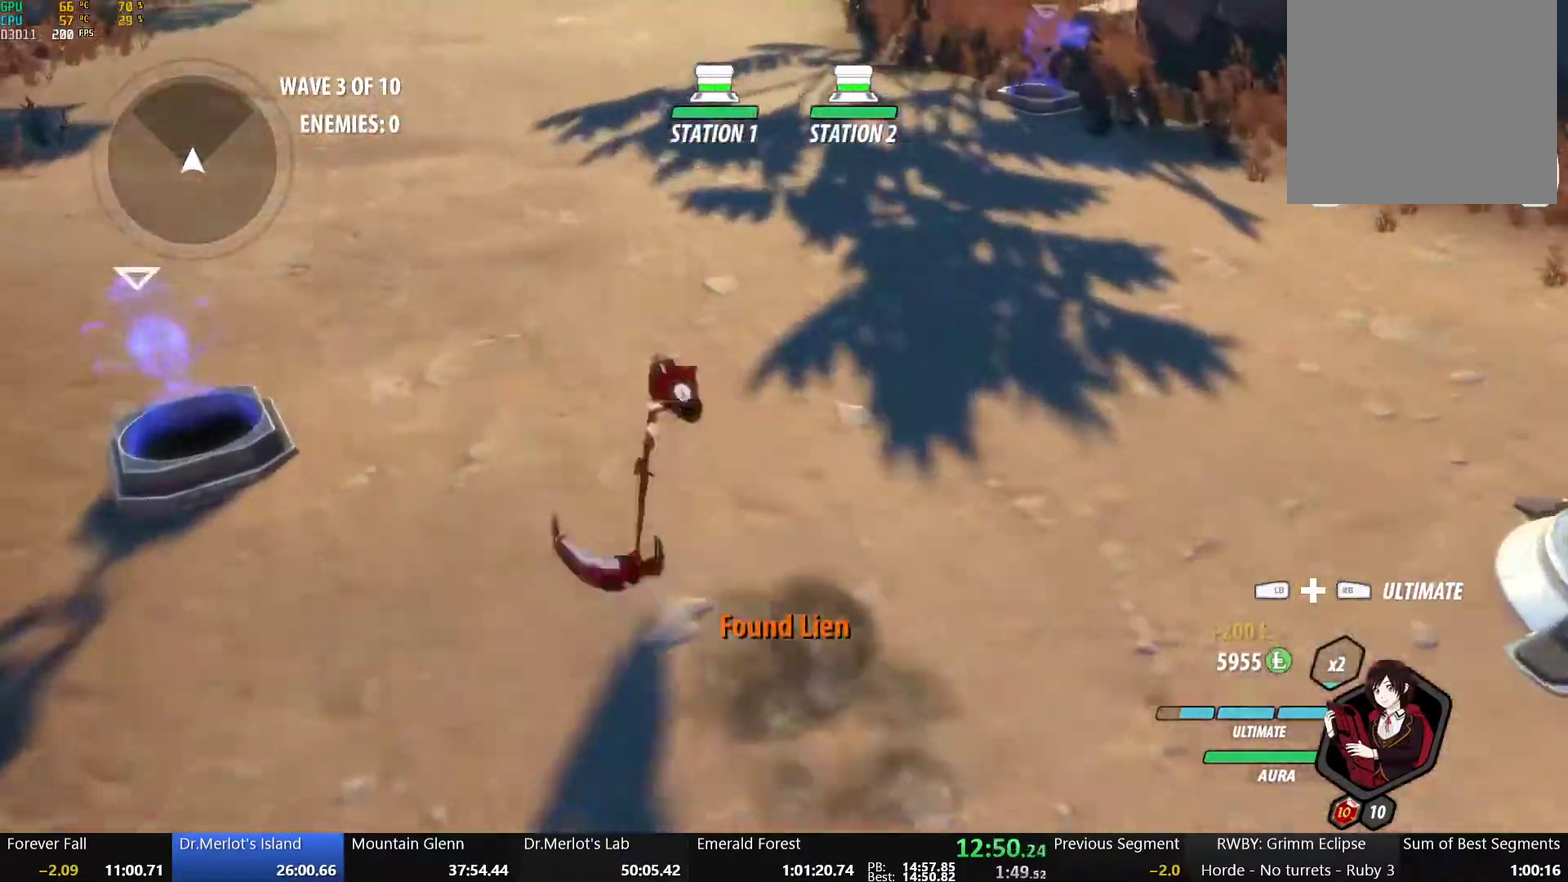
{"buttons": ["Y", "L1"], "left_stick": "up-left", "right_stick": "center", "events": [[33, "Y", "up"], [50, "L1", "up"], [67, "B", "up"], [117, "L1", "down"], [133, "Y", "down"], [167, "B", "down"], [233, "L1", "up"], [233, "Y", "up"], [250, "B", "up"], [267, "A", "down"], [300, "L1", "down"], [317, "A", "up"], [317, "Y", "down"], [333, "B", "down"], [400, "Y", "up"], [417, "L1", "up"], [450, "B", "up"], [467, "L1", "down"], [500, "Y", "down"]]}
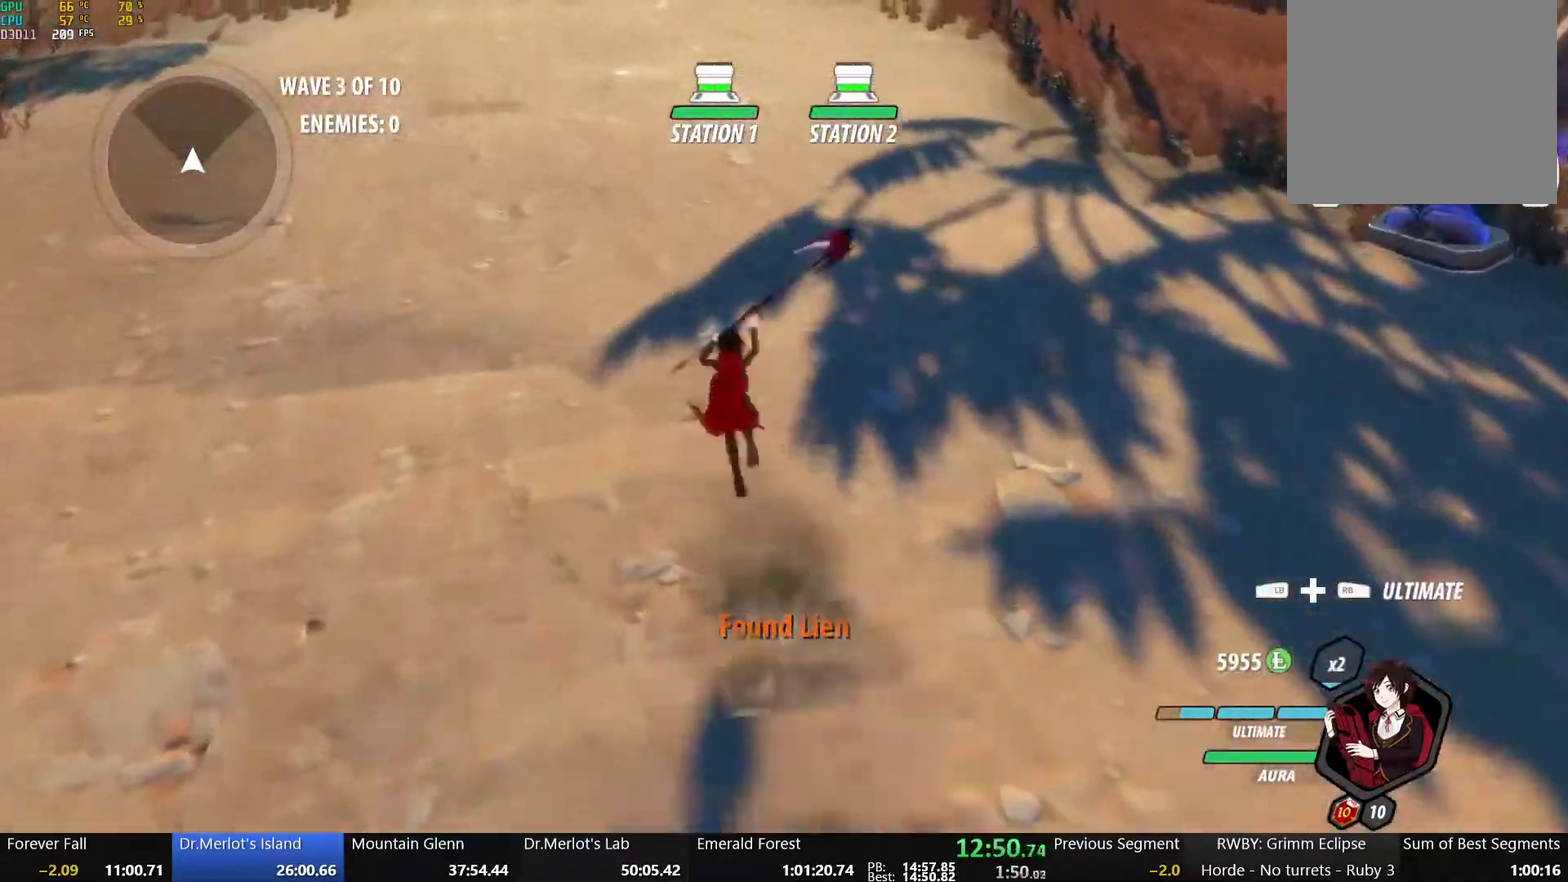
{"buttons": ["A"], "left_stick": "up-left", "right_stick": "center", "events": [[17, "B", "down"], [67, "L1", "up"], [67, "Y", "up"], [117, "B", "up"], [150, "L1", "down"], [167, "Y", "down"], [183, "B", "down"], [250, "Y", "up"], [267, "L1", "up"], [300, "A", "down"], [317, "B", "up"], [317, "L1", "down"], [350, "A", "up"], [350, "Y", "down"], [367, "B", "down"], [417, "Y", "up"], [450, "B", "up"], [450, "L1", "up"], [467, "A", "down"]]}
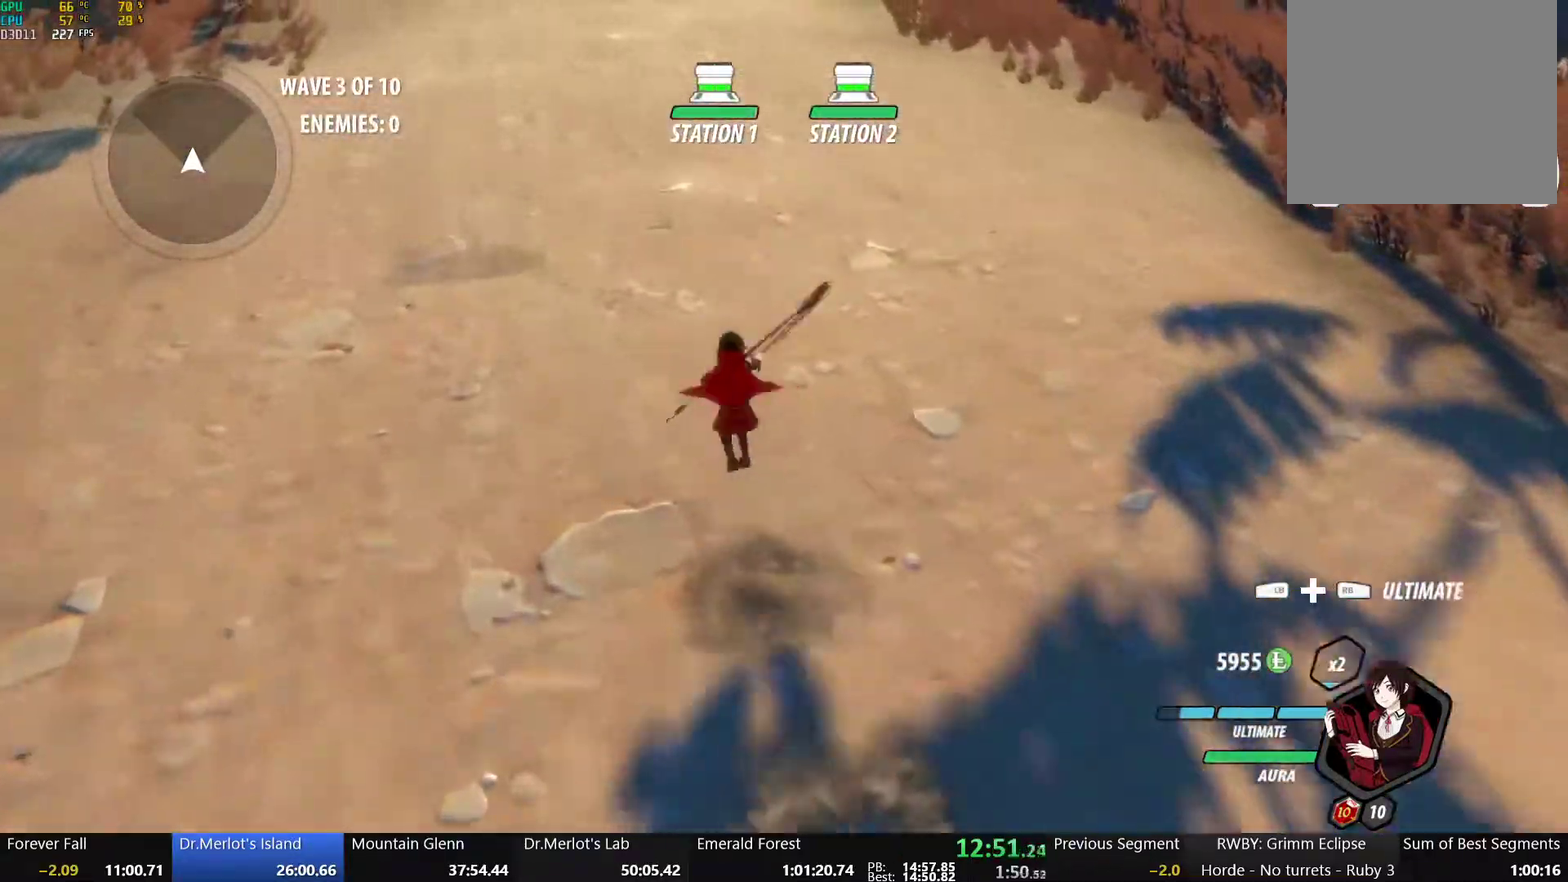
{"buttons": ["A"], "left_stick": "up", "right_stick": "center", "events": [[17, "A", "up"], [17, "L1", "down"], [17, "Y", "down"], [33, "B", "down"], [100, "Y", "up"], [117, "L1", "up"], [150, "A", "down"], [167, "B", "up"], [183, "L1", "down"], [183, "Y", "down"], [200, "A", "up"], [200, "left_stick", "up"], [217, "B", "down"], [250, "Y", "up"], [300, "B", "up"], [300, "L1", "up"], [317, "A", "down"], [350, "L1", "down"], [367, "A", "up"], [367, "Y", "down"], [383, "B", "down"], [417, "Y", "up"], [450, "L1", "up"], [483, "A", "down"], [483, "B", "up"]]}
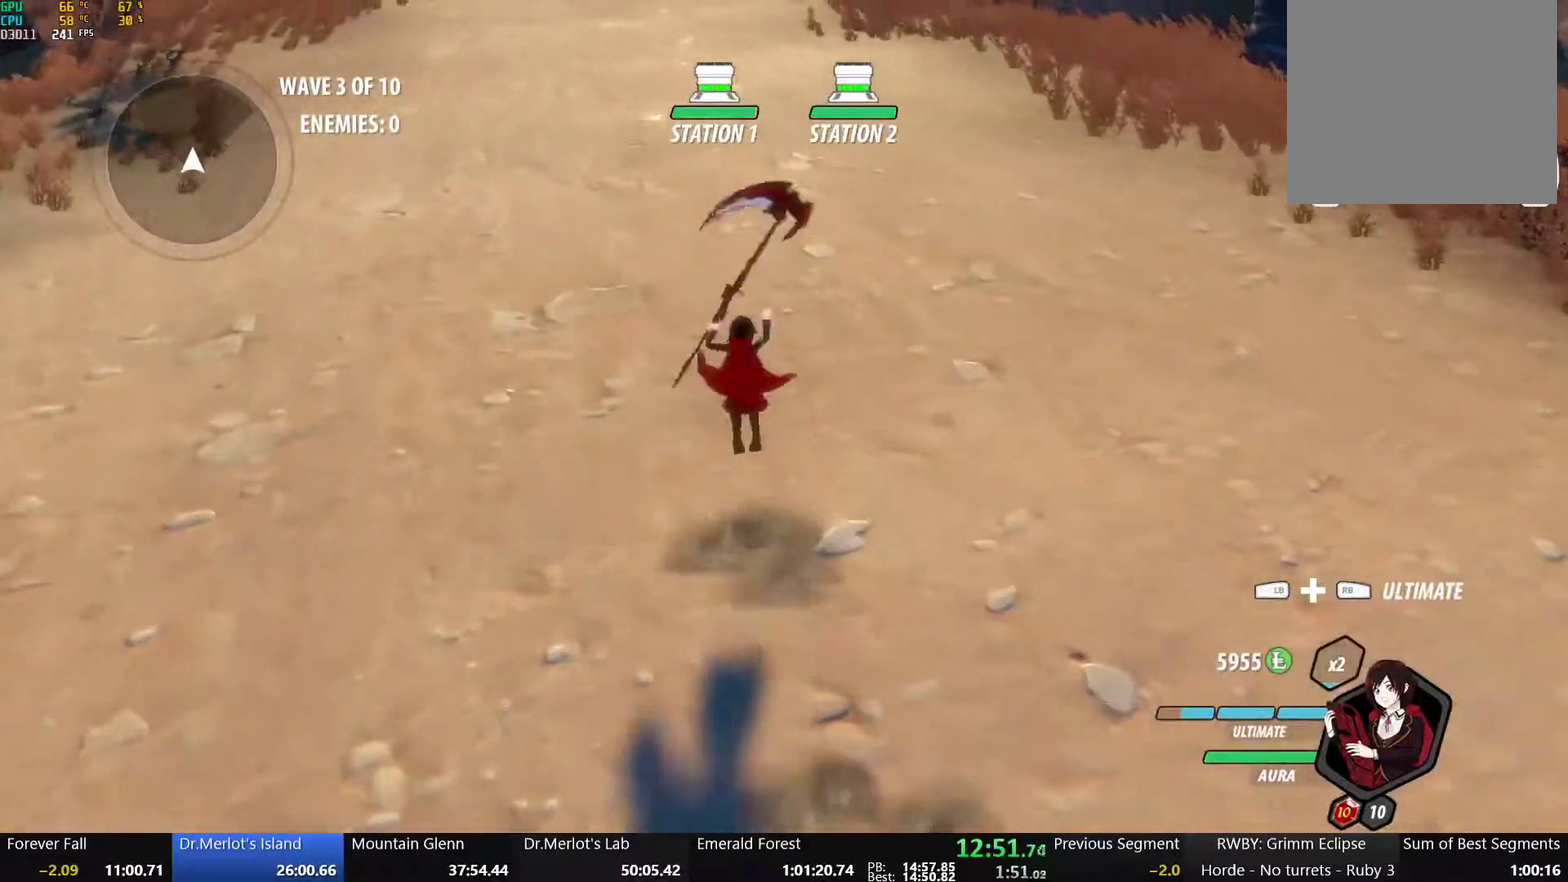
{"buttons": ["R2"], "left_stick": "up", "right_stick": "center", "events": [[17, "L1", "down"], [17, "Y", "down"], [33, "A", "up"], [50, "B", "down"], [117, "L1", "up"], [117, "Y", "up"], [167, "B", "up"], [183, "A", "down"], [183, "L1", "down"], [267, "A", "up"], [283, "B", "down"], [333, "L1", "up"], [400, "B", "up"], [417, "A", "down"], [450, "R2", "down"], [500, "A", "up"]]}
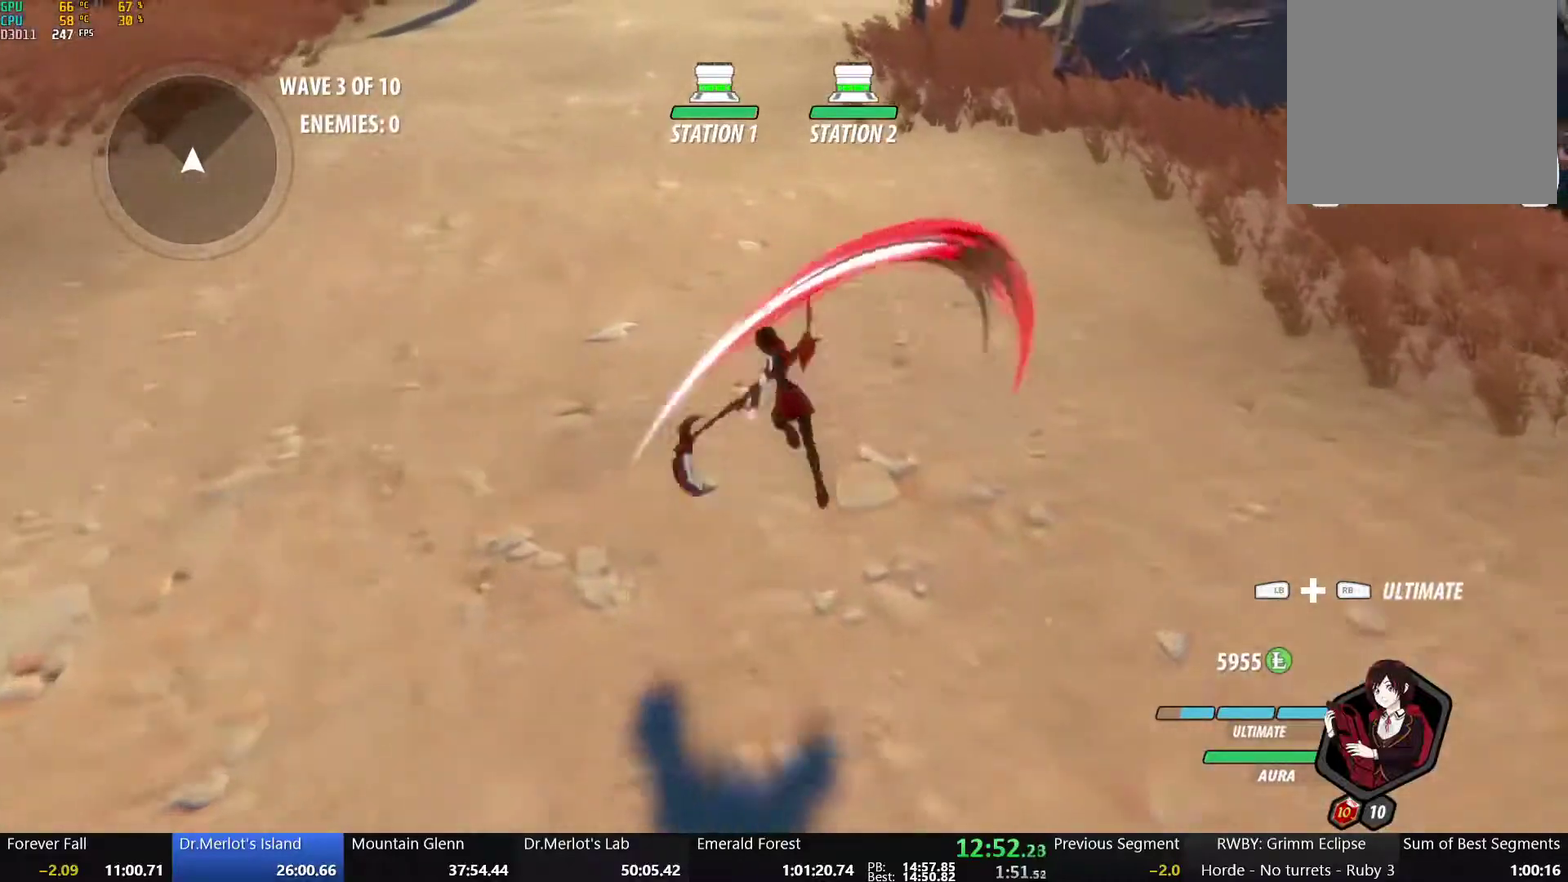
{"buttons": ["A"], "left_stick": "center", "right_stick": "center", "events": [[17, "B", "down"], [17, "R2", "up"], [150, "B", "up"], [167, "A", "down"], [167, "R2", "down"], [217, "A", "up"], [217, "B", "down"], [217, "left_stick", "center"], [250, "R2", "up"], [350, "A", "down"], [350, "B", "up"], [350, "R2", "down"], [400, "A", "up"], [400, "B", "down"], [400, "R2", "up"], [483, "A", "down"], [483, "B", "up"]]}
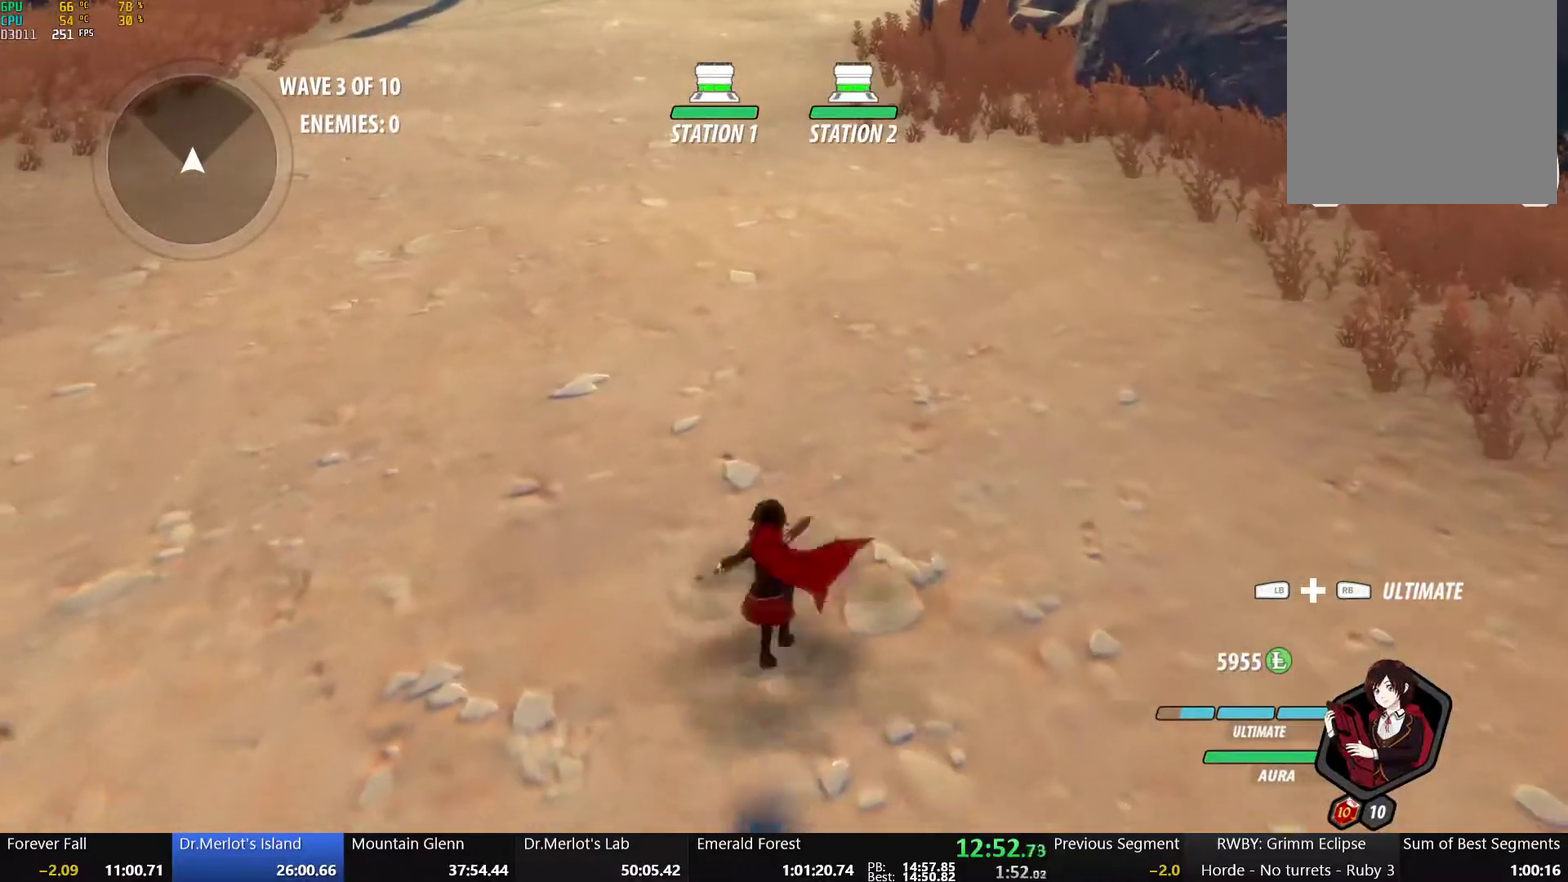
{"buttons": ["A", "R2"], "left_stick": "up", "right_stick": "center", "events": [[17, "R2", "down"], [67, "A", "up"], [67, "B", "down"], [83, "R2", "up"], [150, "A", "down"], [167, "B", "up"], [167, "R2", "down"], [217, "A", "up"], [217, "B", "down"], [217, "R2", "up"], [267, "left_stick", "up"], [300, "A", "down"], [300, "B", "up"], [300, "R2", "down"], [367, "A", "up"], [367, "B", "down"], [367, "R2", "up"], [450, "A", "down"], [467, "B", "up"], [467, "R2", "down"]]}
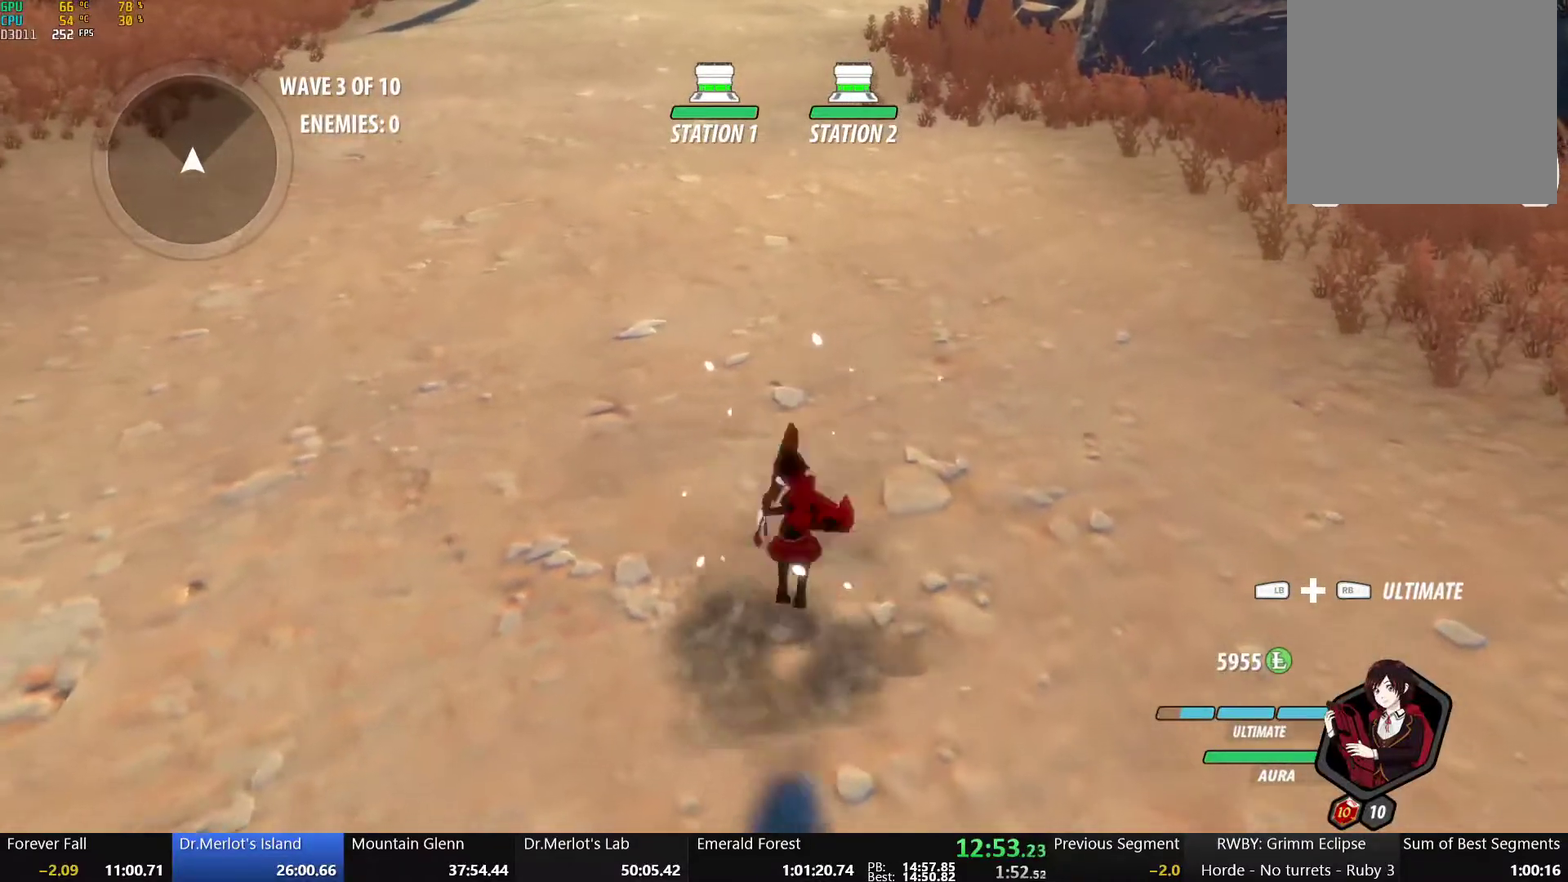
{"buttons": ["B"], "left_stick": "up", "right_stick": "center", "events": [[17, "A", "up"], [17, "B", "down"], [33, "R2", "up"], [100, "A", "down"], [117, "B", "up"], [117, "R2", "down"], [167, "B", "down"], [183, "A", "up"], [183, "R2", "up"], [233, "A", "down"], [267, "B", "up"], [267, "R2", "down"], [317, "B", "down"], [333, "A", "up"], [333, "R2", "up"], [400, "A", "down"], [417, "B", "up"], [417, "R2", "down"], [467, "B", "down"], [483, "A", "up"], [500, "R2", "up"]]}
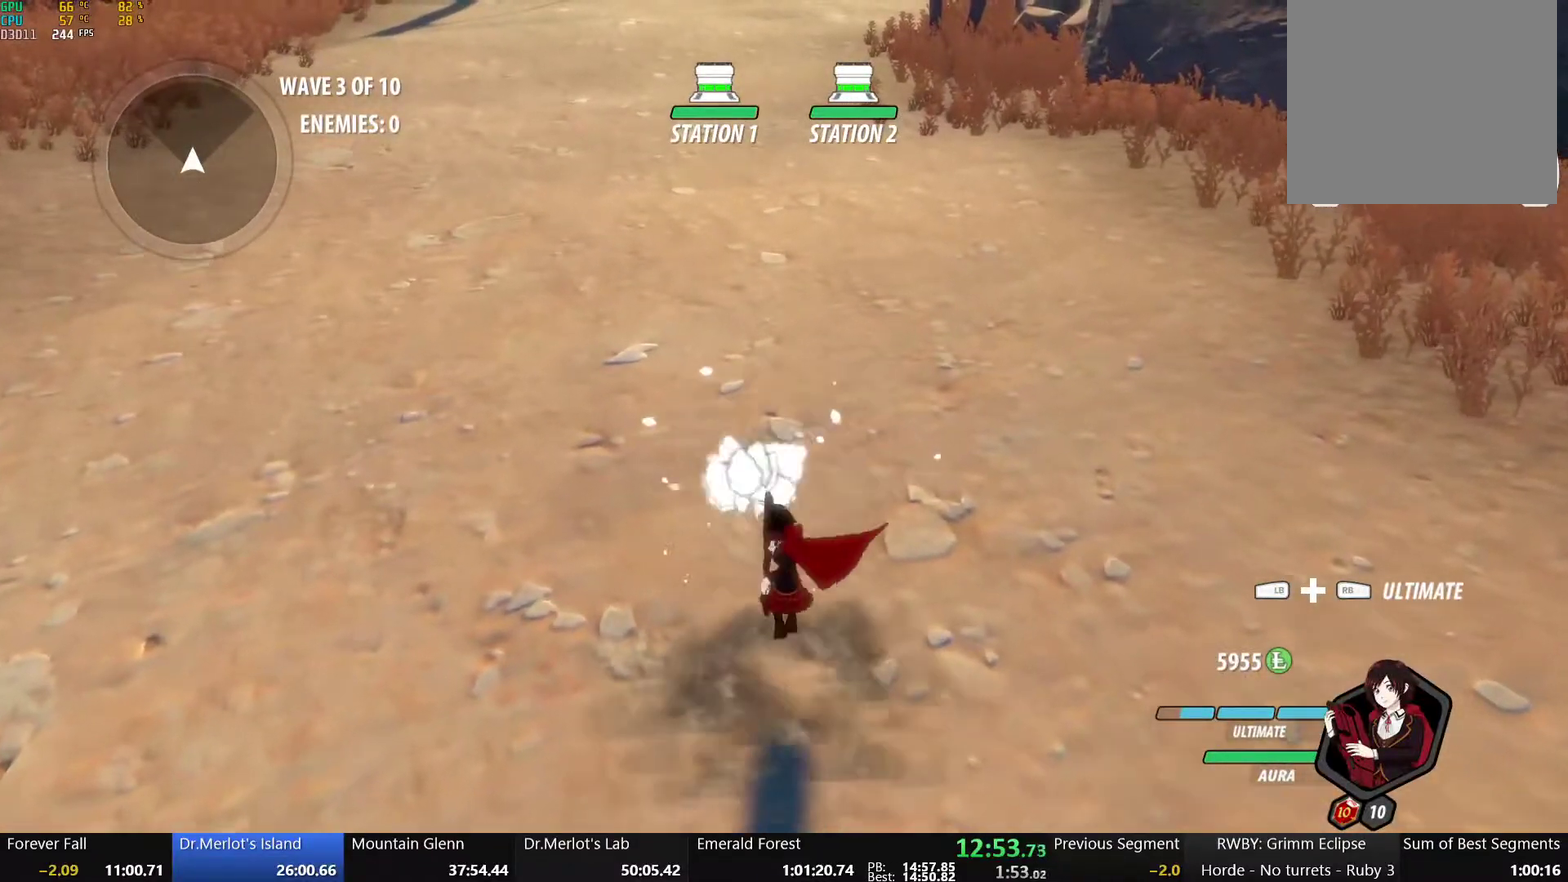
{"buttons": ["B"], "left_stick": "up", "right_stick": "center", "events": [[67, "A", "down"], [67, "B", "up"], [67, "R2", "down"], [117, "A", "up"], [133, "B", "down"], [150, "R2", "up"], [217, "A", "down"], [217, "R2", "down"], [283, "A", "up"], [300, "R2", "up"], [383, "A", "down"], [383, "B", "up"], [383, "R2", "down"], [450, "A", "up"], [450, "B", "down"], [467, "R2", "up"]]}
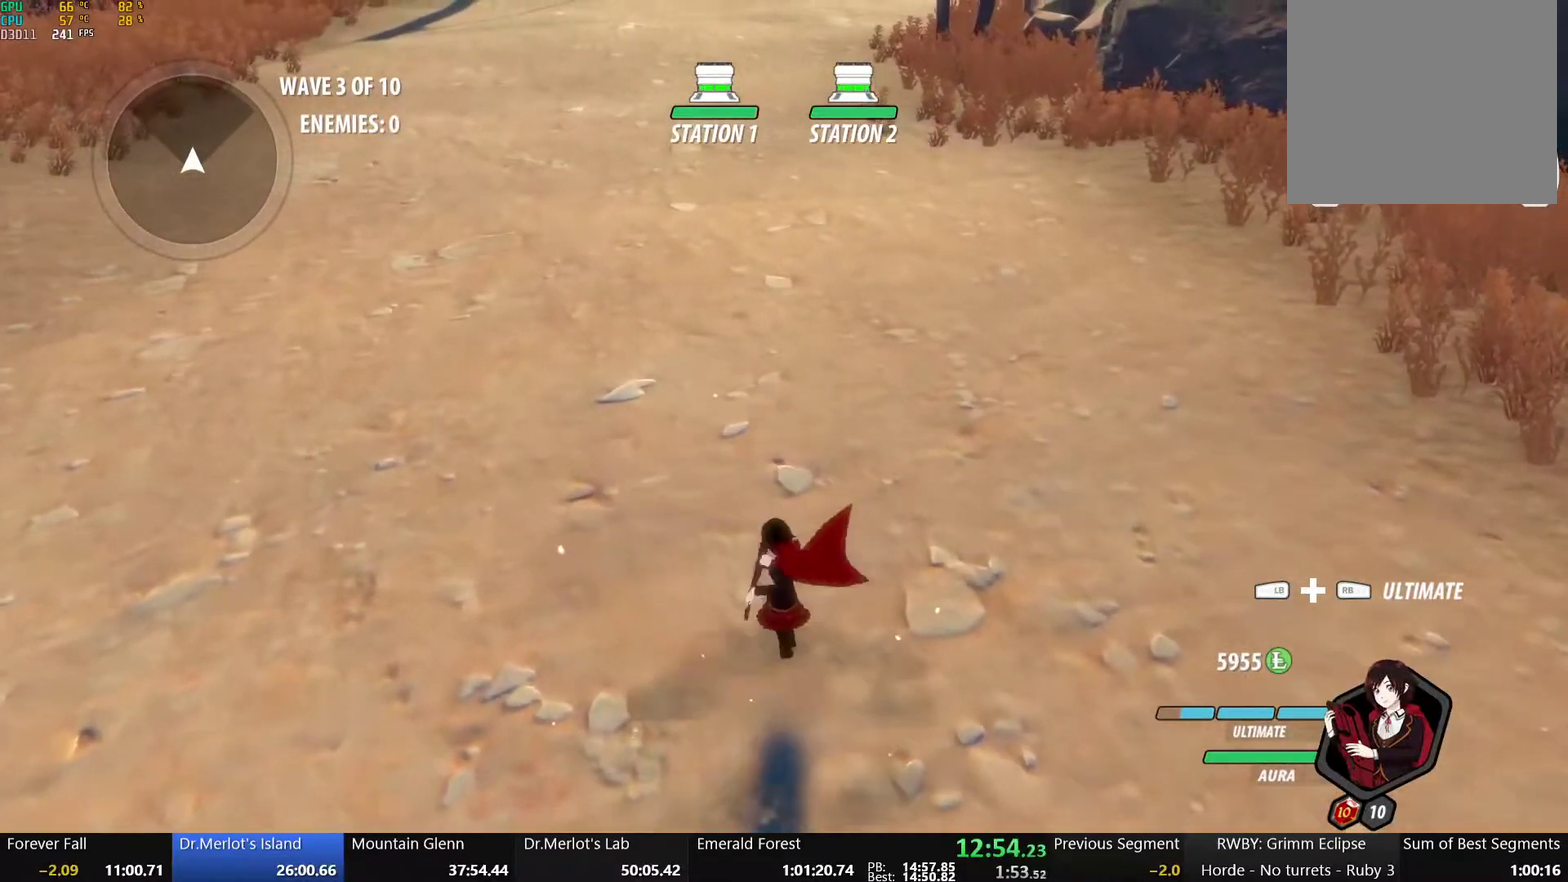
{"buttons": ["B"], "left_stick": "up", "right_stick": "center", "events": [[33, "A", "down"], [50, "B", "up"], [50, "R2", "down"], [100, "B", "down"], [117, "A", "up"], [133, "R2", "up"], [200, "A", "down"], [217, "B", "up"], [217, "R2", "down"], [283, "A", "up"], [283, "B", "down"], [300, "R2", "up"], [383, "A", "down"], [383, "R2", "down"], [400, "B", "up"], [433, "A", "up"], [450, "B", "down"], [467, "R2", "up"]]}
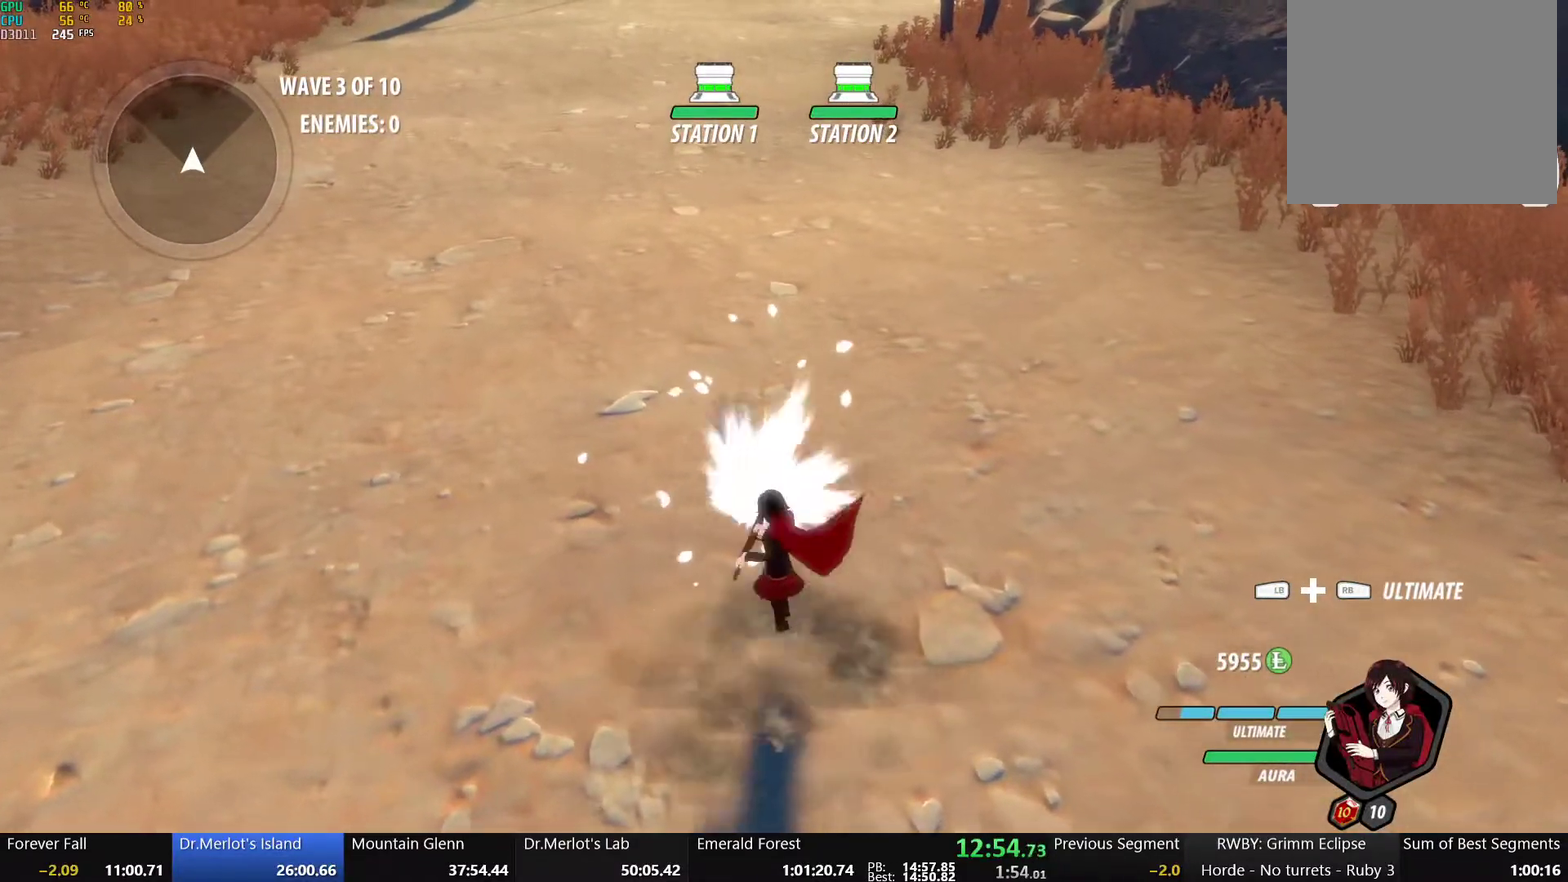
{"buttons": ["B"], "left_stick": "up", "right_stick": "center", "events": [[50, "A", "down"], [50, "R2", "down"], [67, "B", "up"], [100, "A", "up"], [117, "B", "down"], [133, "R2", "up"], [217, "A", "down"], [217, "B", "up"], [217, "R2", "down"], [267, "A", "up"], [283, "B", "down"], [317, "R2", "up"], [367, "A", "down"], [383, "B", "up"], [383, "R2", "down"], [450, "A", "up"], [450, "B", "down"], [467, "R2", "up"]]}
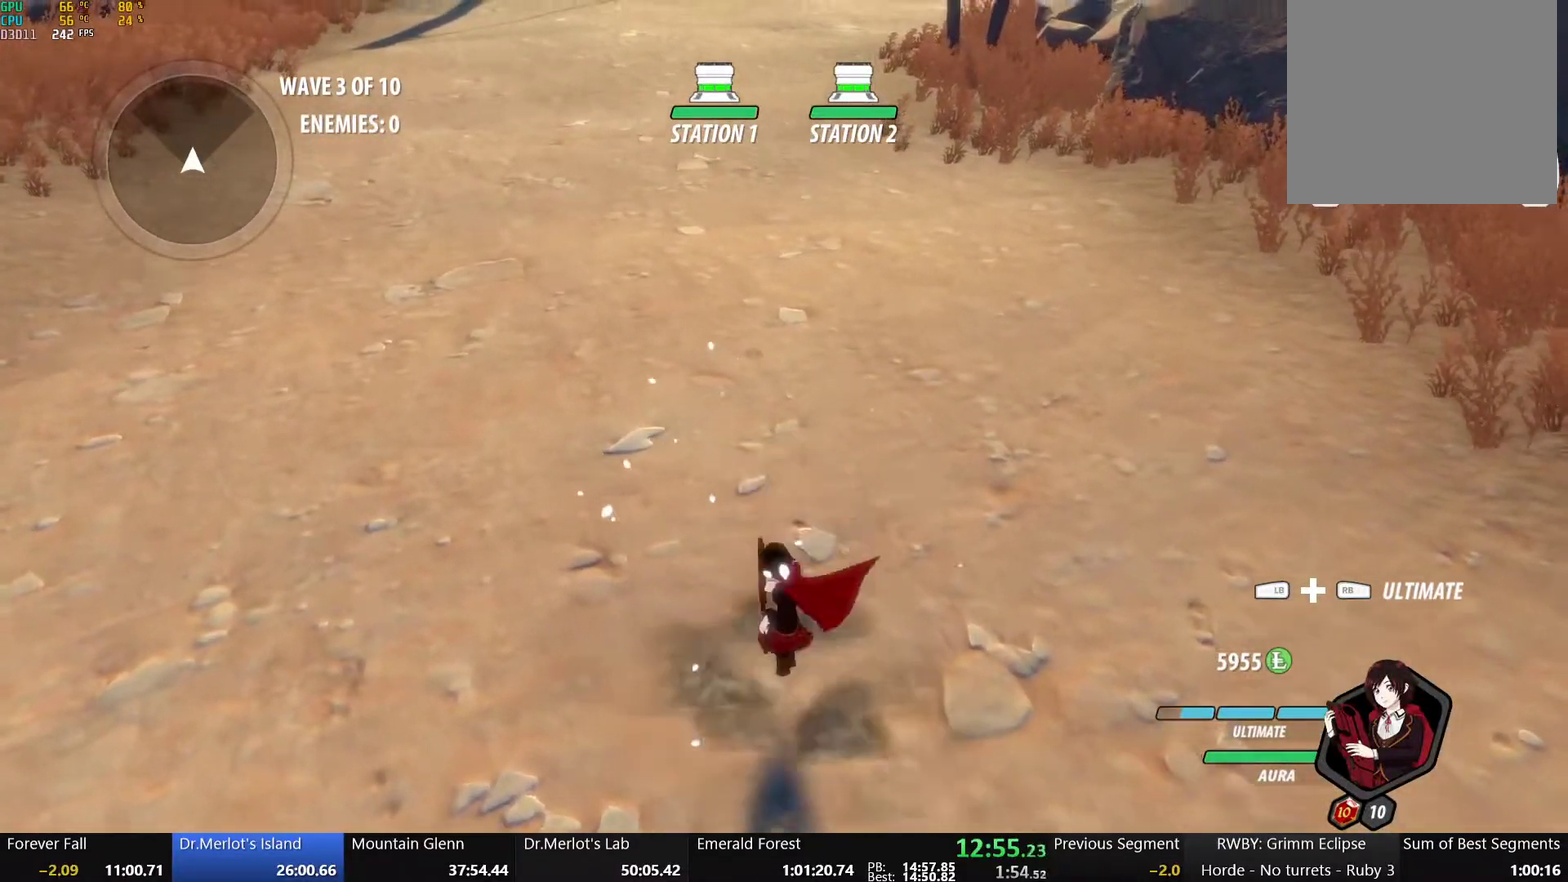
{"buttons": ["B"], "left_stick": "up", "right_stick": "center", "events": [[50, "A", "down"], [67, "B", "up"], [67, "R2", "down"], [133, "A", "up"], [133, "B", "down"], [150, "R2", "up"], [233, "A", "down"], [233, "B", "up"], [233, "R2", "down"], [300, "A", "up"], [300, "B", "down"], [333, "R2", "up"], [400, "A", "down"], [417, "B", "up"], [417, "R2", "down"], [483, "A", "up"], [483, "B", "down"], [500, "R2", "up"]]}